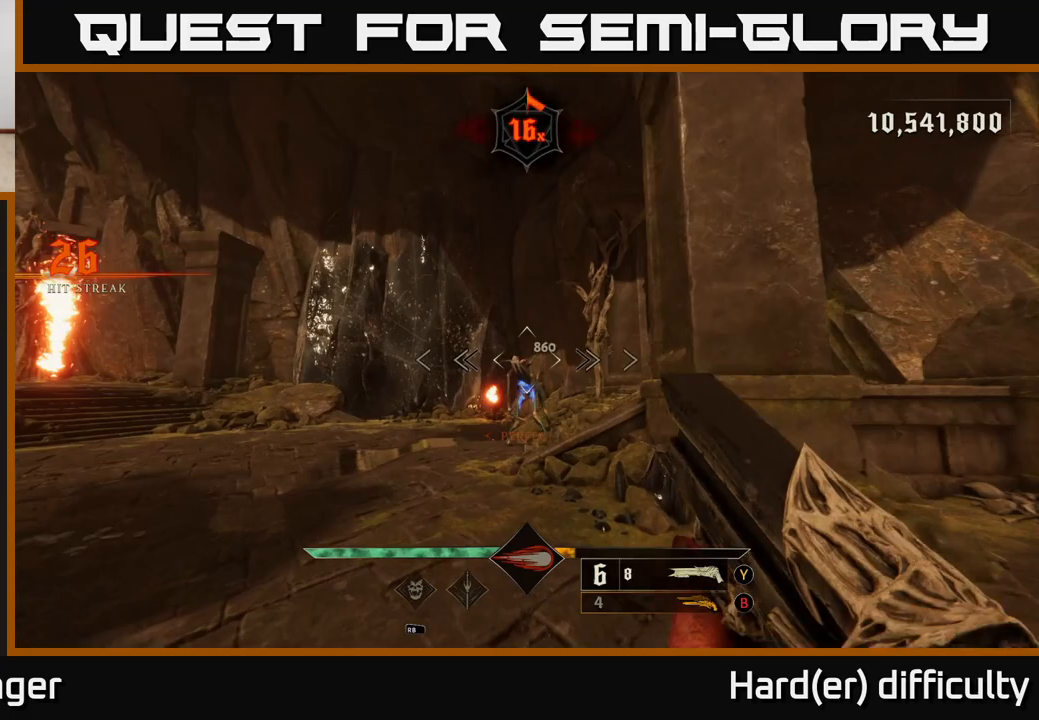
Gameplay with a controller (Xbox layout); each line is a JSON object with the inputs held at the frame after it. "events" lists button and stick changes between this image and that frame as [ms after this image, input, new state], when the widget could be followed in between.
{"buttons": [], "left_stick": "down", "right_stick": "center", "events": [[17, "right_stick", "down"], [83, "R2", "down"], [83, "right_stick", "center"], [150, "R2", "up"], [167, "left_stick", "right"], [250, "left_stick", "down"]]}
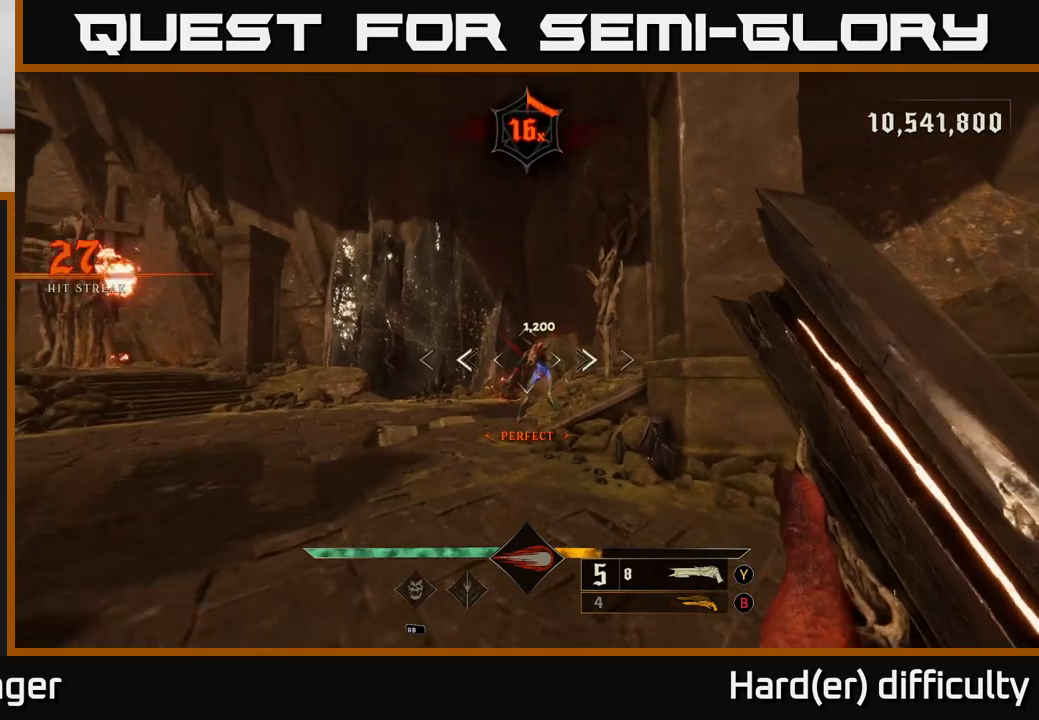
{"buttons": [], "left_stick": "up", "right_stick": "center", "events": [[183, "left_stick", "up"]]}
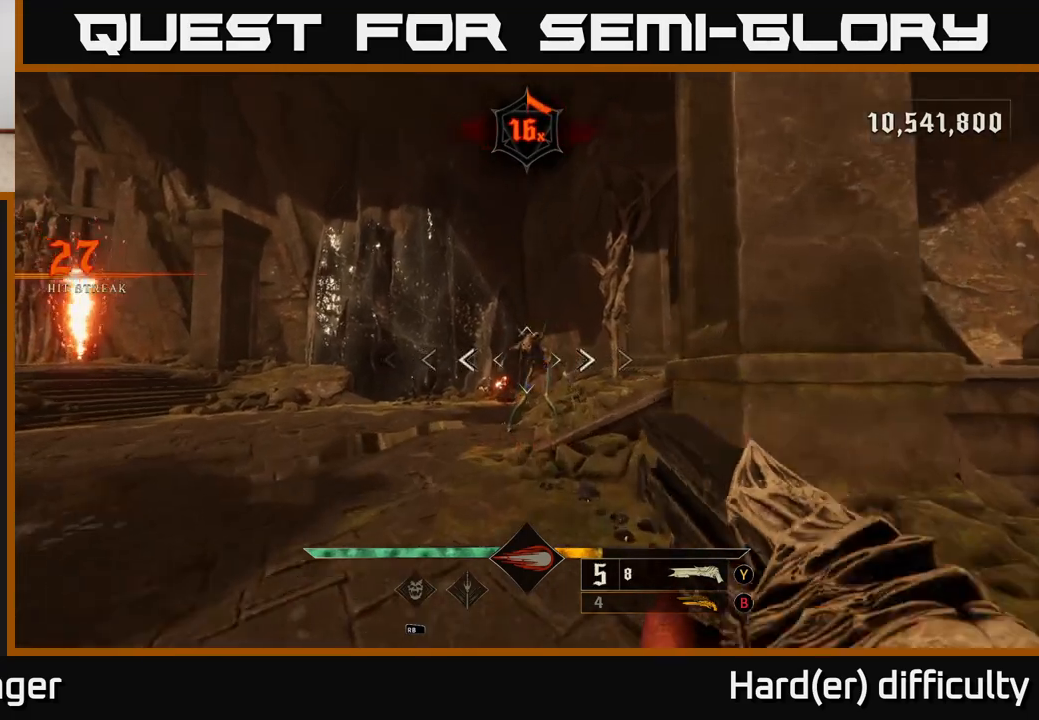
{"buttons": [], "left_stick": "down", "right_stick": "center", "events": [[33, "left_stick", "down"], [50, "R2", "down"], [50, "right_stick", "up-right"], [100, "right_stick", "center"], [117, "R2", "up"]]}
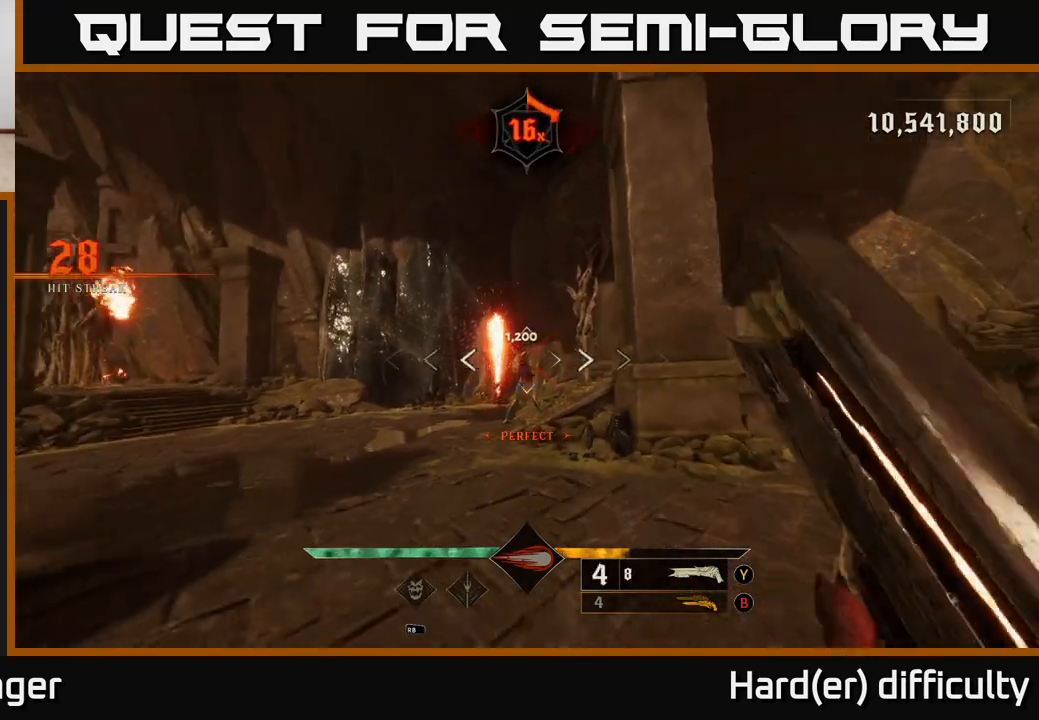
{"buttons": ["R2"], "left_stick": "down", "right_stick": "down", "events": [[83, "left_stick", "up"], [450, "left_stick", "down"], [483, "right_stick", "down"], [500, "R2", "down"]]}
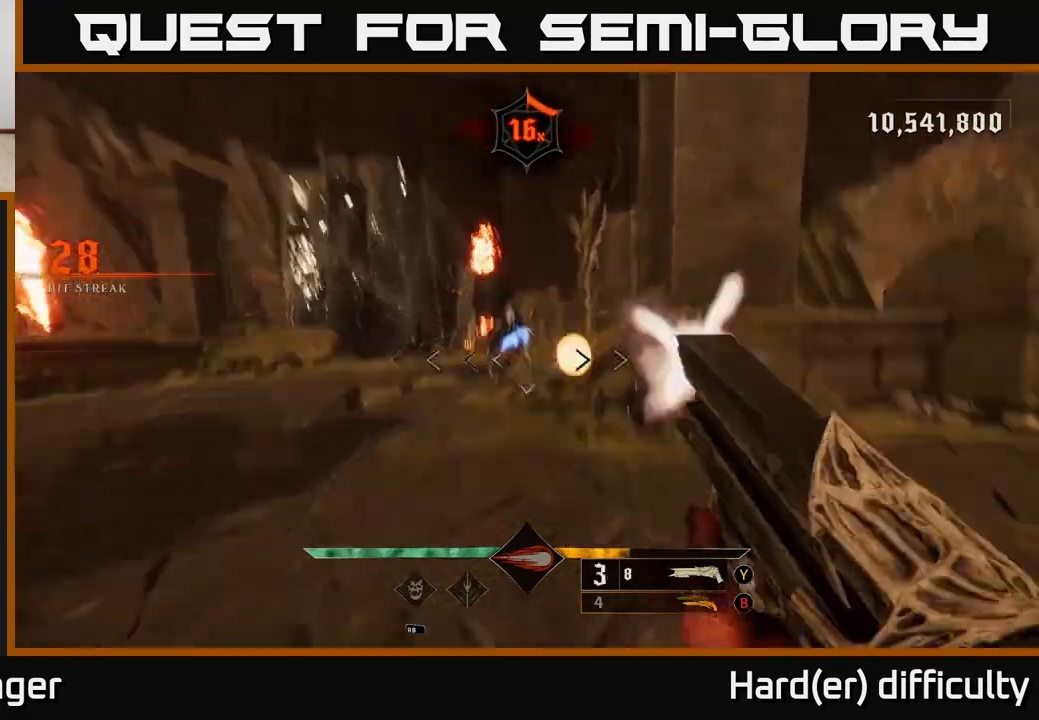
{"buttons": [], "left_stick": "up", "right_stick": "center", "events": [[67, "right_stick", "center"], [100, "R2", "up"], [367, "left_stick", "up"]]}
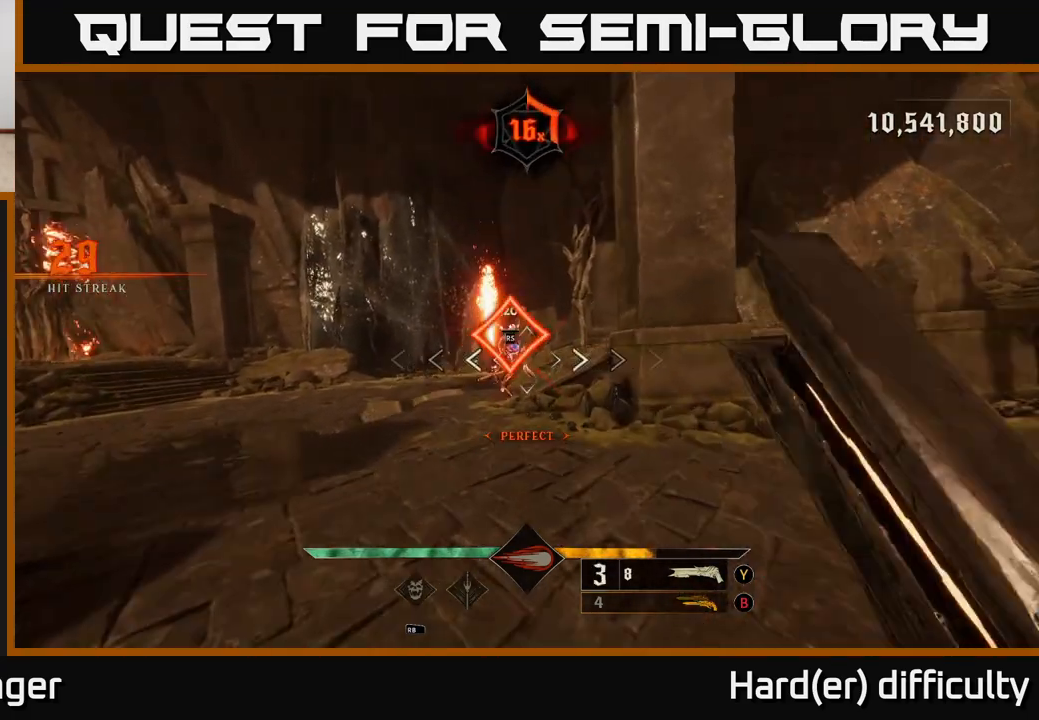
{"buttons": [], "left_stick": "center", "right_stick": "center", "events": [[500, "left_stick", "center"]]}
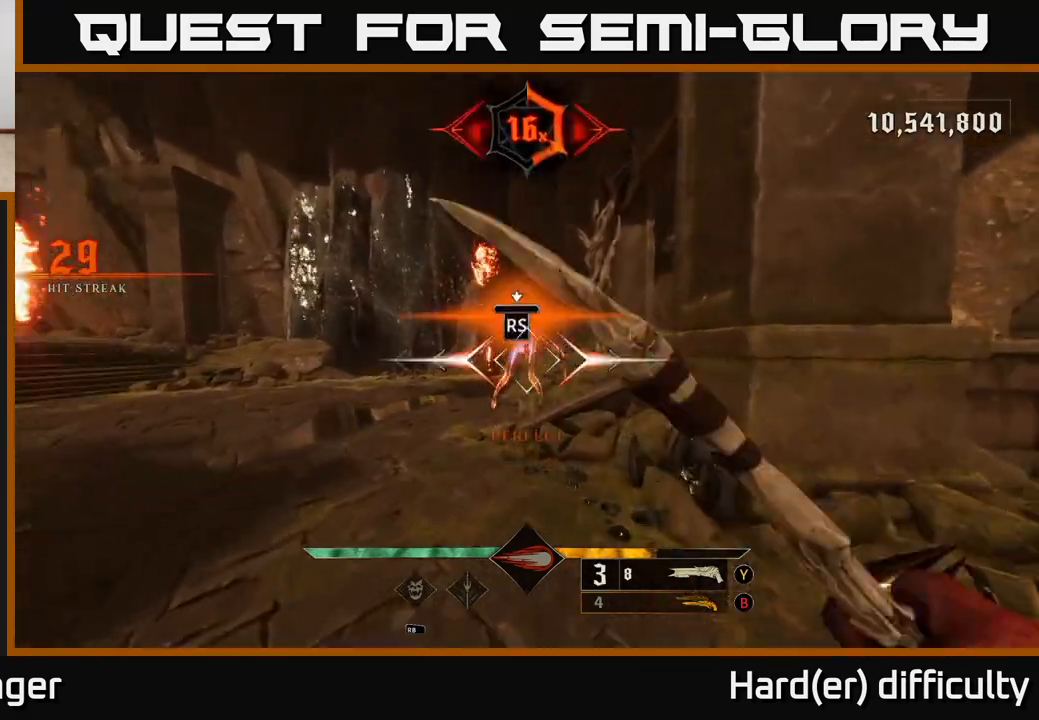
{"buttons": [], "left_stick": "center", "right_stick": "left", "events": [[83, "right_stick", "left"]]}
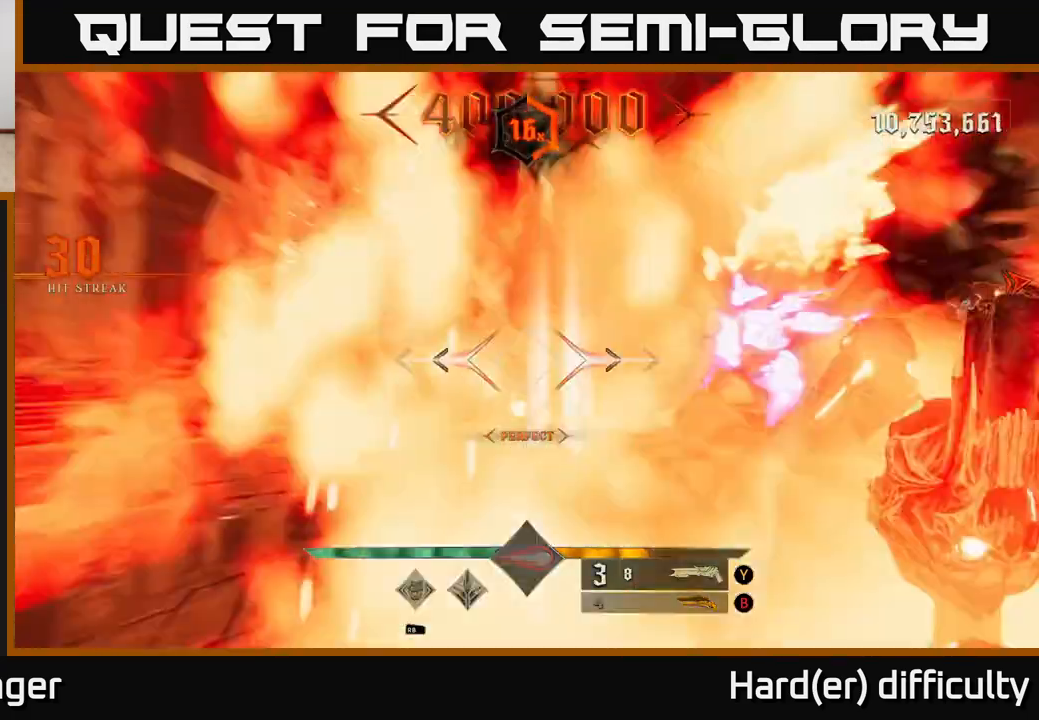
{"buttons": [], "left_stick": "up-left", "right_stick": "center", "events": [[17, "left_stick", "left"], [367, "right_stick", "center"], [417, "X", "down"], [483, "X", "up"], [483, "left_stick", "up-left"]]}
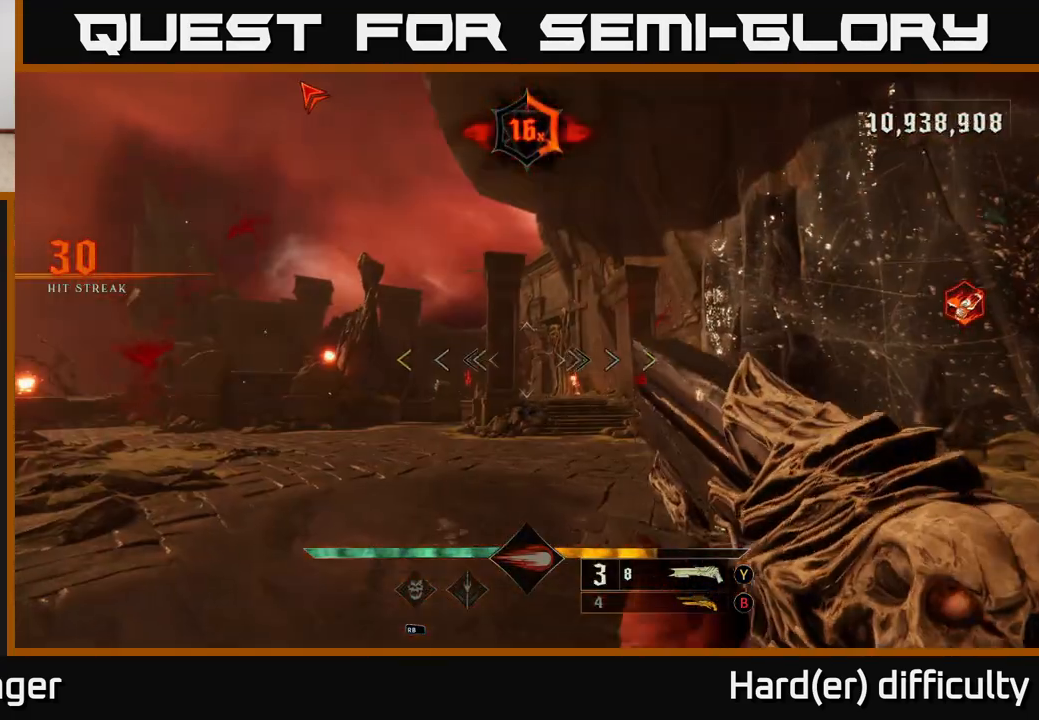
{"buttons": [], "left_stick": "right", "right_stick": "left", "events": [[150, "right_stick", "left"], [267, "left_stick", "up-right"], [400, "left_stick", "right"]]}
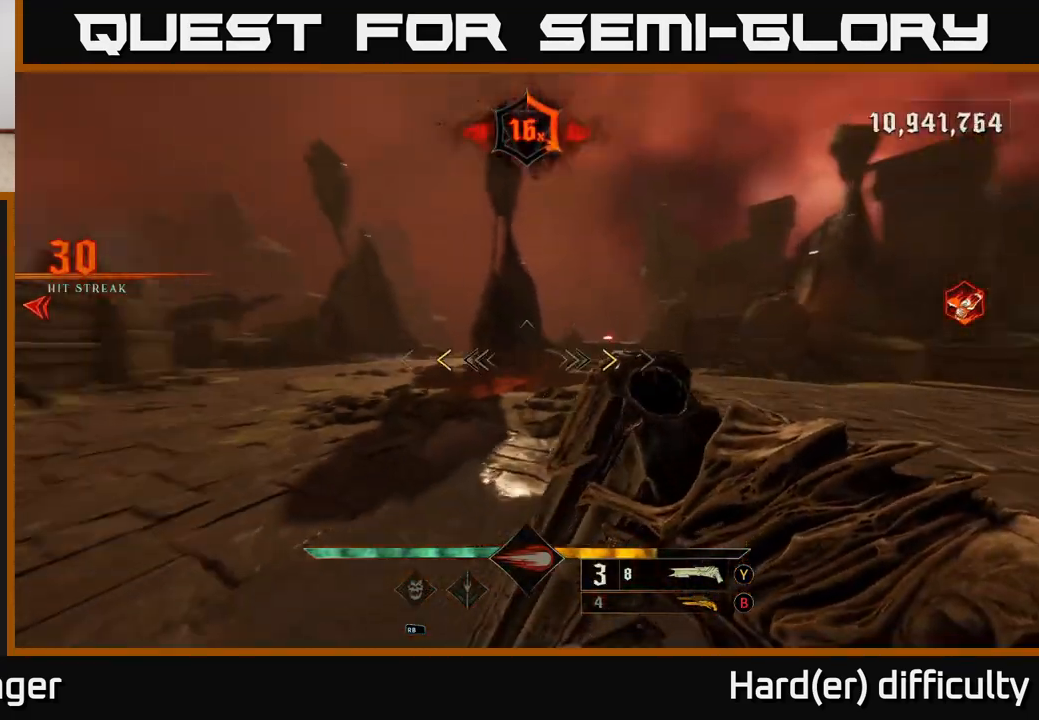
{"buttons": [], "left_stick": "left", "right_stick": "center", "events": [[300, "left_stick", "left"], [300, "right_stick", "center"], [333, "X", "down"], [383, "X", "up"]]}
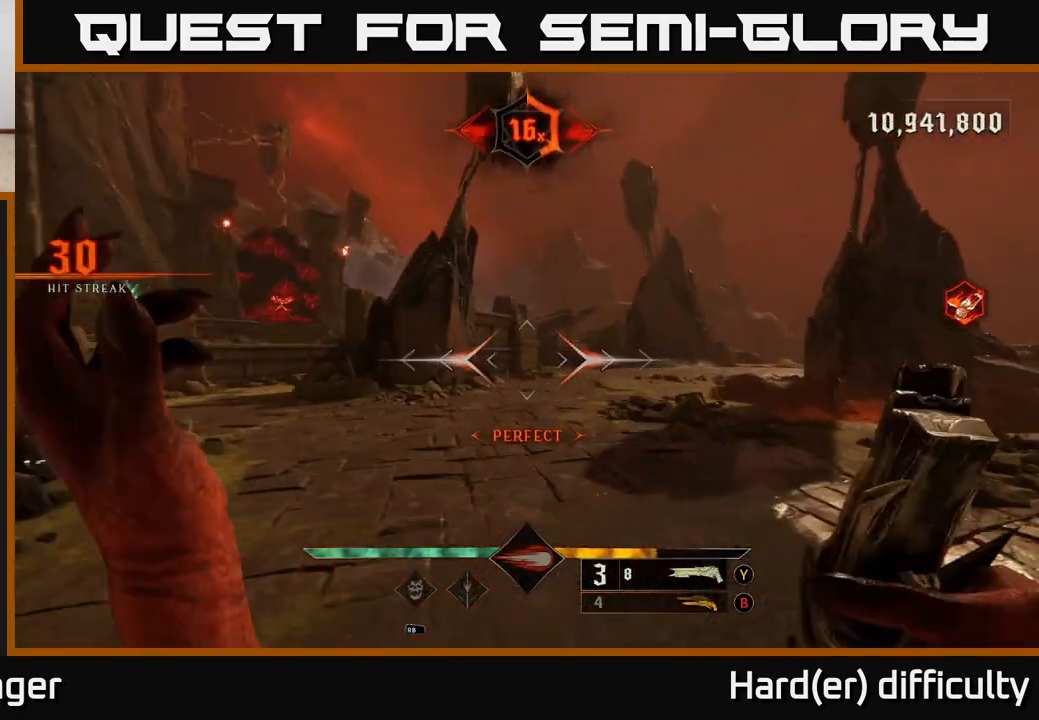
{"buttons": [], "left_stick": "up", "right_stick": "center", "events": [[50, "right_stick", "left"], [267, "left_stick", "up"], [333, "right_stick", "center"]]}
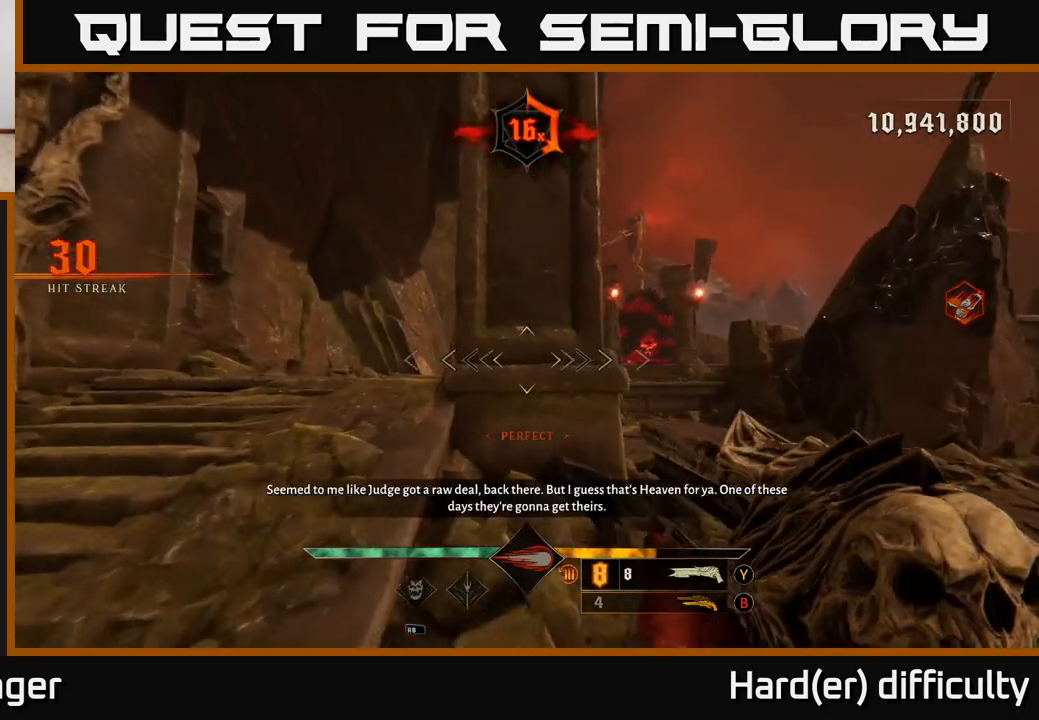
{"buttons": [], "left_stick": "up-left", "right_stick": "center", "events": [[117, "left_stick", "left"], [250, "left_stick", "up-left"], [333, "right_stick", "right"], [467, "right_stick", "center"]]}
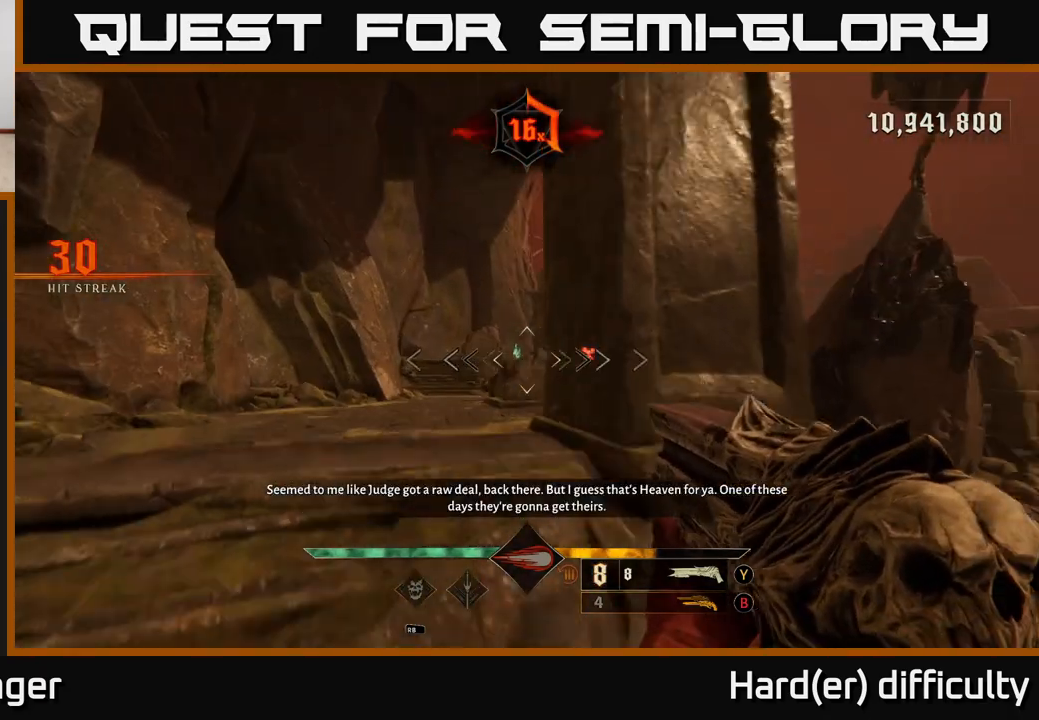
{"buttons": [], "left_stick": "up-left", "right_stick": "center", "events": [[267, "B", "down"], [367, "B", "up"]]}
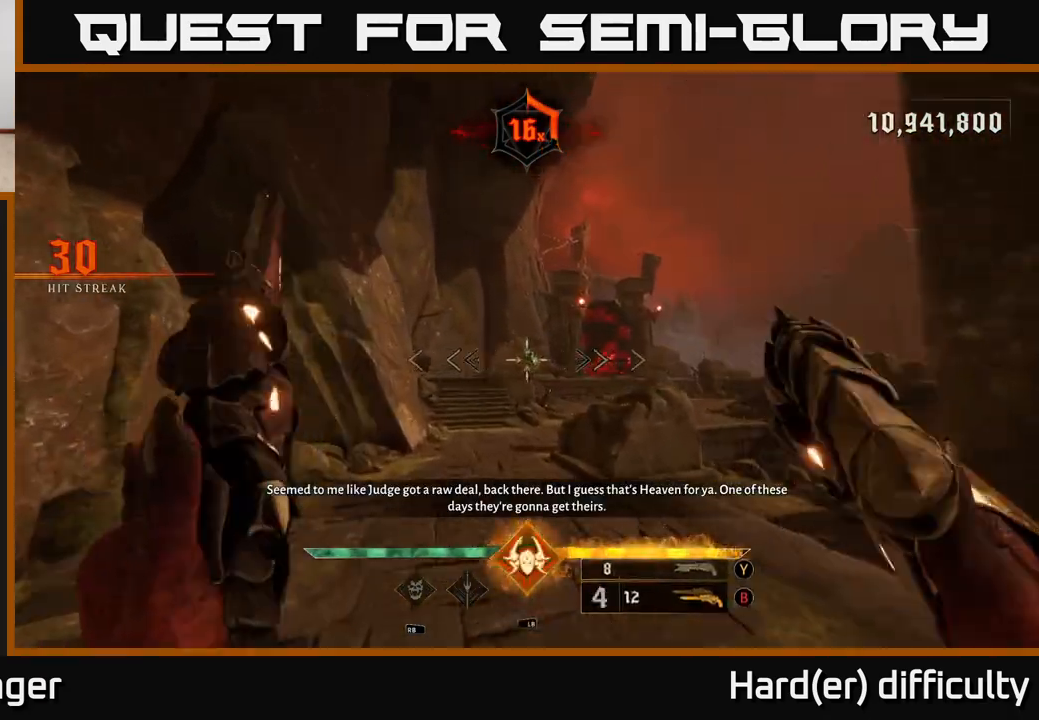
{"buttons": [], "left_stick": "up", "right_stick": "center", "events": [[100, "left_stick", "up"], [217, "X", "down"], [283, "X", "up"]]}
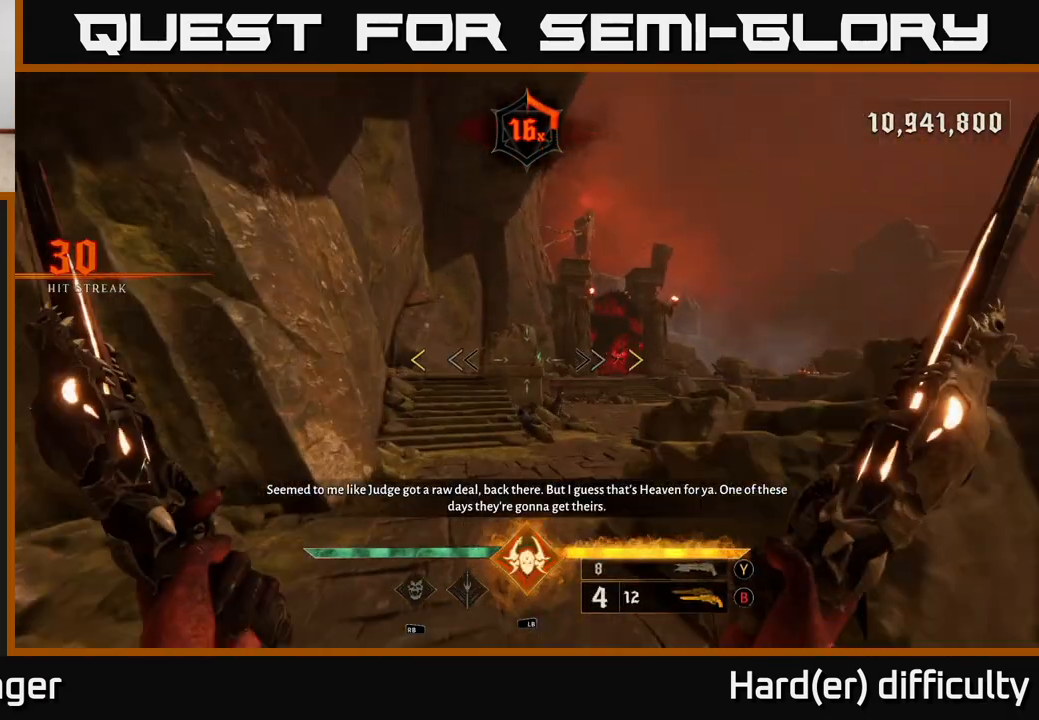
{"buttons": [], "left_stick": "up", "right_stick": "center", "events": [[117, "right_stick", "down-right"], [217, "left_stick", "up-left"], [283, "right_stick", "center"], [333, "left_stick", "up"]]}
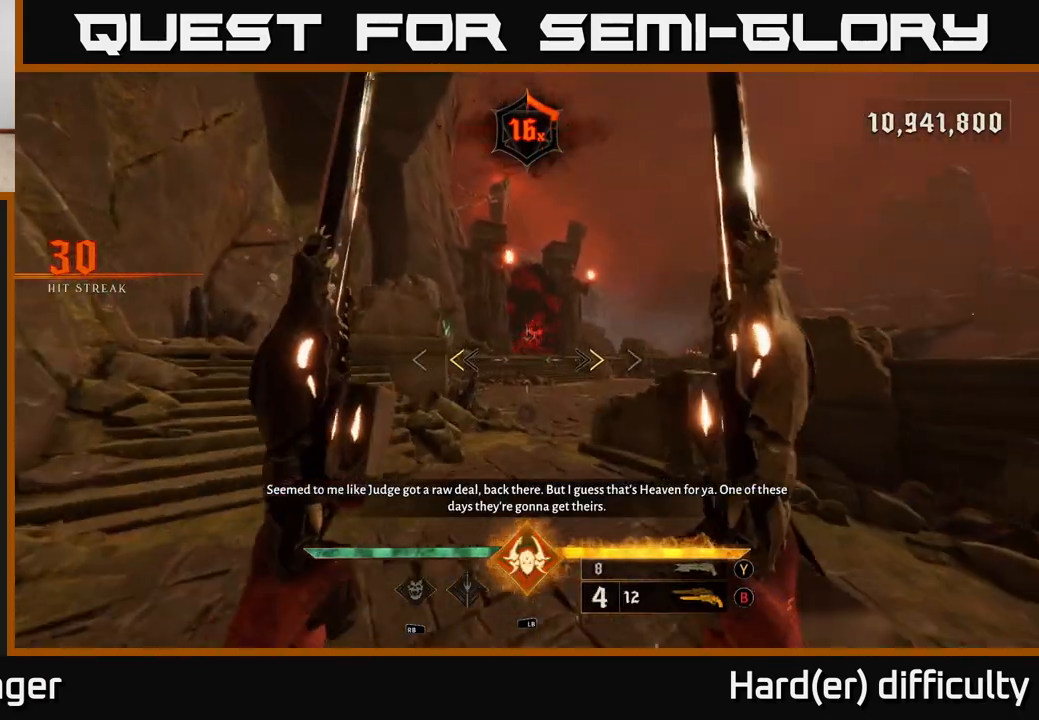
{"buttons": [], "left_stick": "up", "right_stick": "center", "events": [[183, "X", "down"], [250, "X", "up"]]}
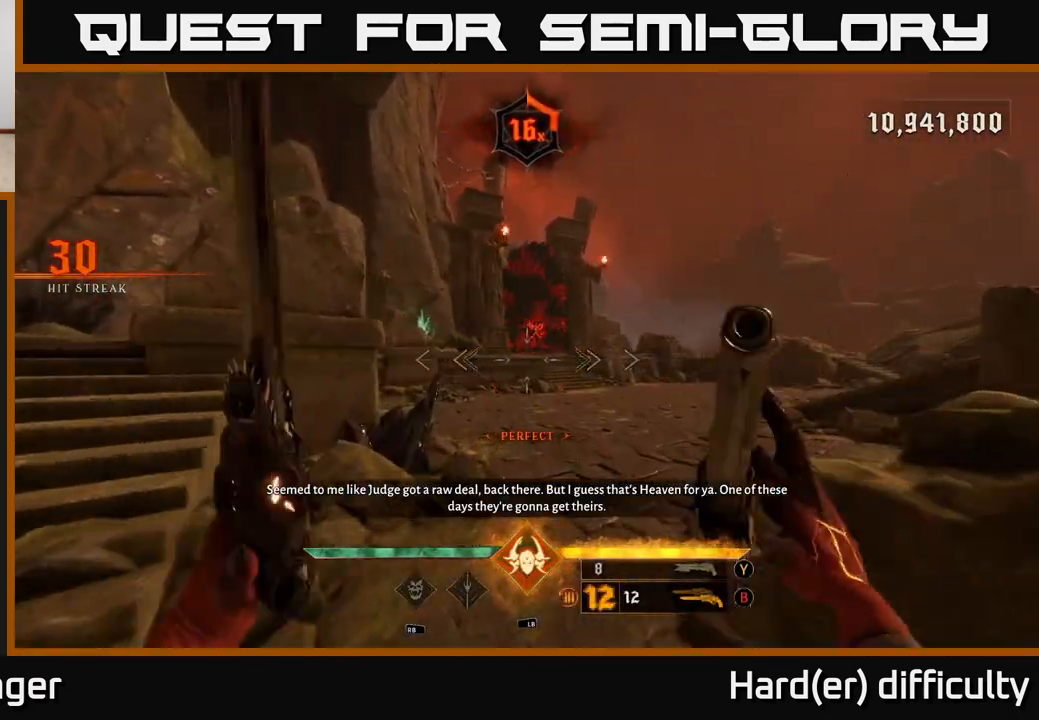
{"buttons": [], "left_stick": "up", "right_stick": "center", "events": [[133, "A", "down"], [283, "A", "up"]]}
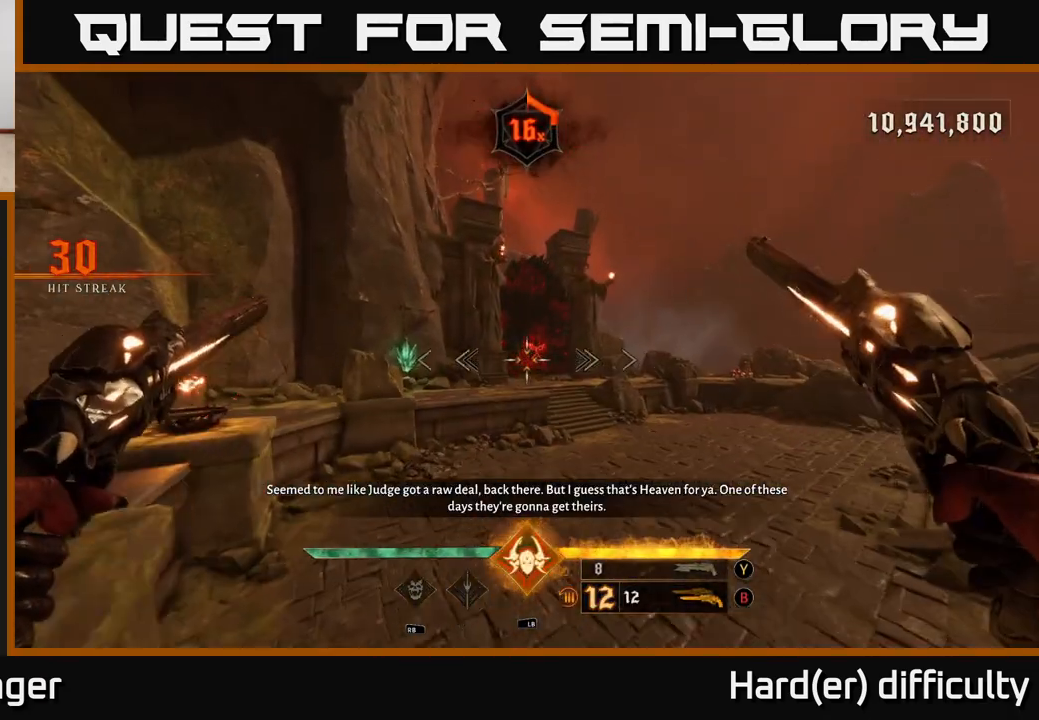
{"buttons": [], "left_stick": "up-right", "right_stick": "center", "events": [[33, "left_stick", "up-right"], [217, "R2", "down"], [283, "R2", "up"]]}
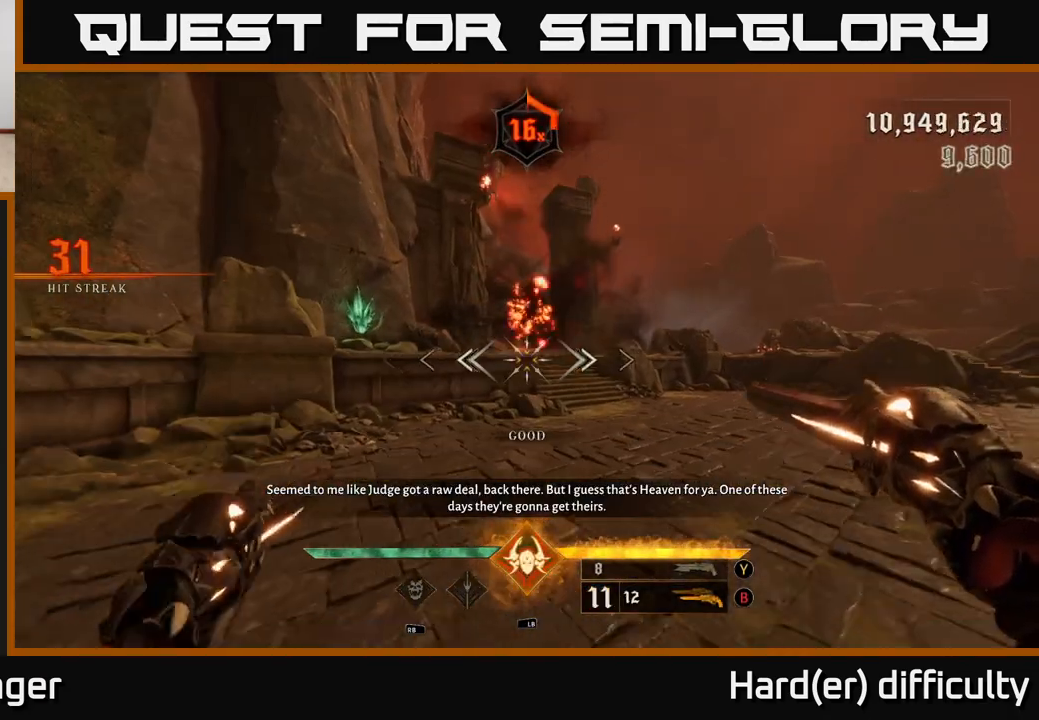
{"buttons": [], "left_stick": "up", "right_stick": "center", "events": [[250, "L2", "down"], [333, "L2", "up"], [333, "right_stick", "up"], [350, "left_stick", "up"], [467, "right_stick", "center"]]}
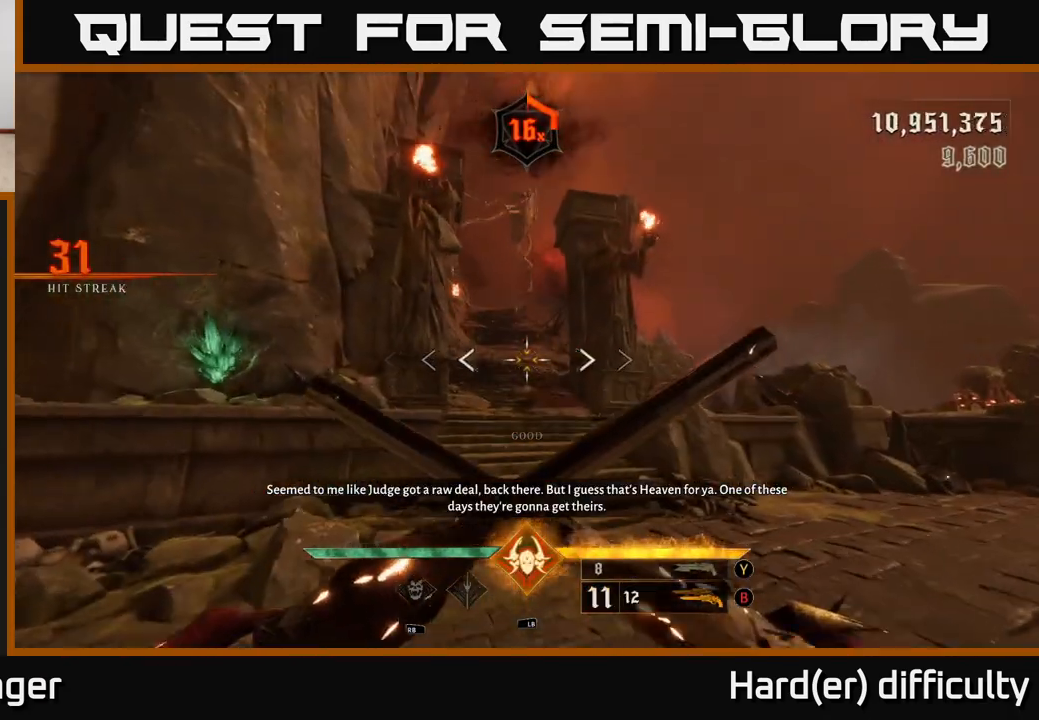
{"buttons": [], "left_stick": "up", "right_stick": "center", "events": [[233, "A", "down"], [333, "A", "up"]]}
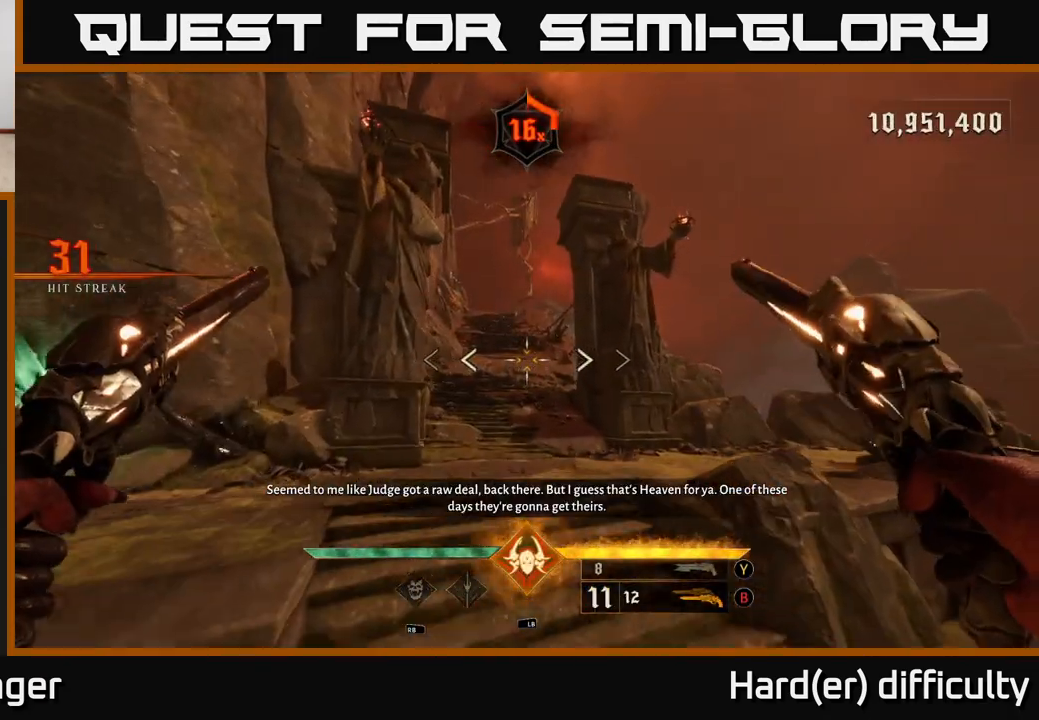
{"buttons": [], "left_stick": "up", "right_stick": "center", "events": [[200, "A", "down"], [300, "A", "up"]]}
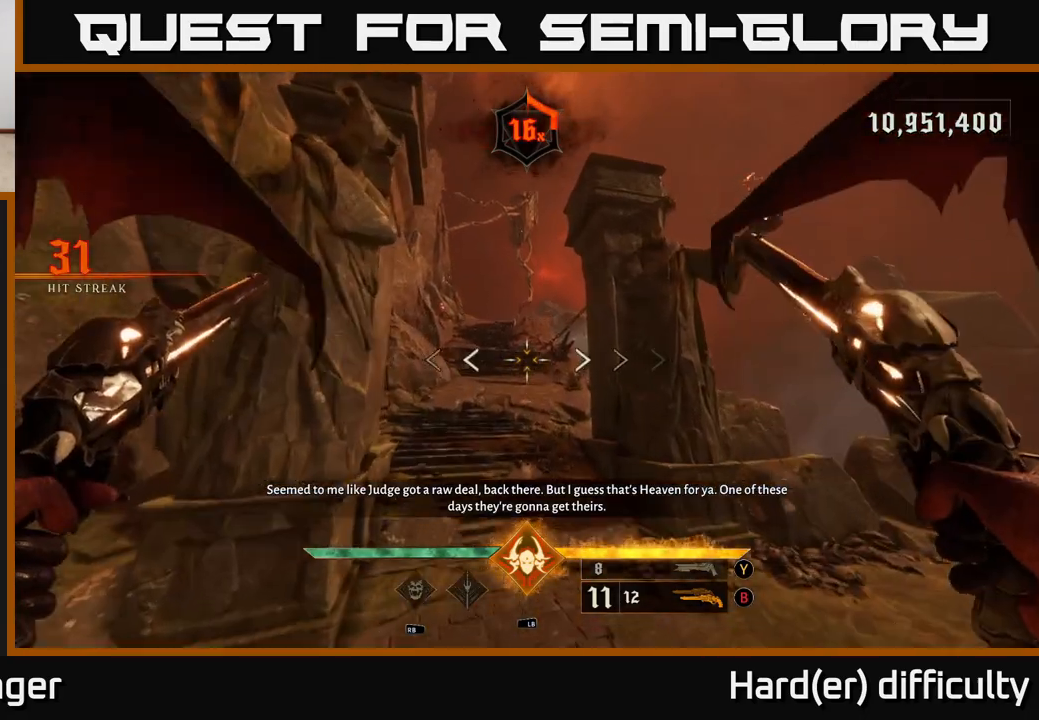
{"buttons": [], "left_stick": "up", "right_stick": "center", "events": [[100, "X", "down"], [133, "X", "up"], [350, "right_stick", "up-left"], [483, "right_stick", "center"]]}
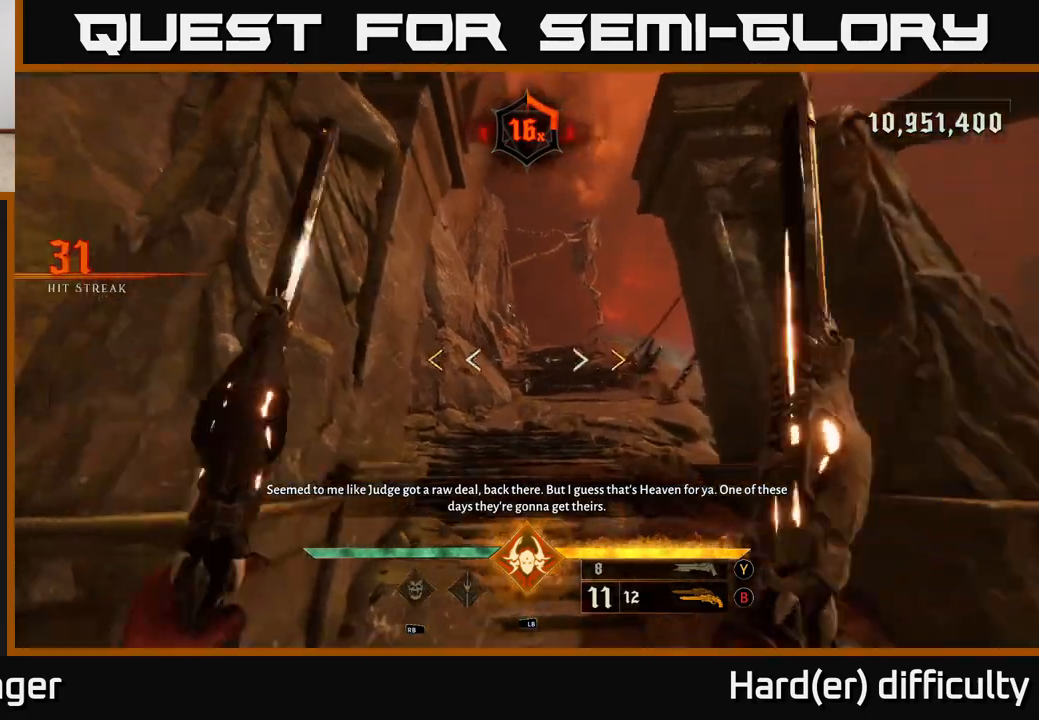
{"buttons": [], "left_stick": "up", "right_stick": "center", "events": []}
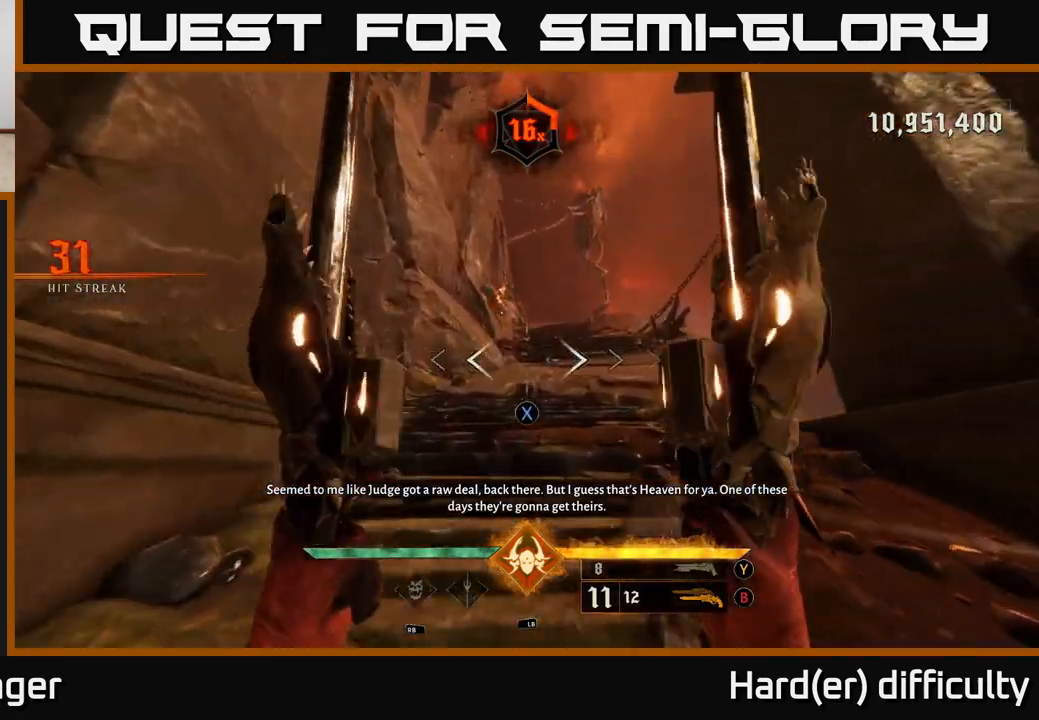
{"buttons": [], "left_stick": "up-right", "right_stick": "center", "events": [[17, "X", "down"], [67, "X", "up"], [300, "left_stick", "up-right"]]}
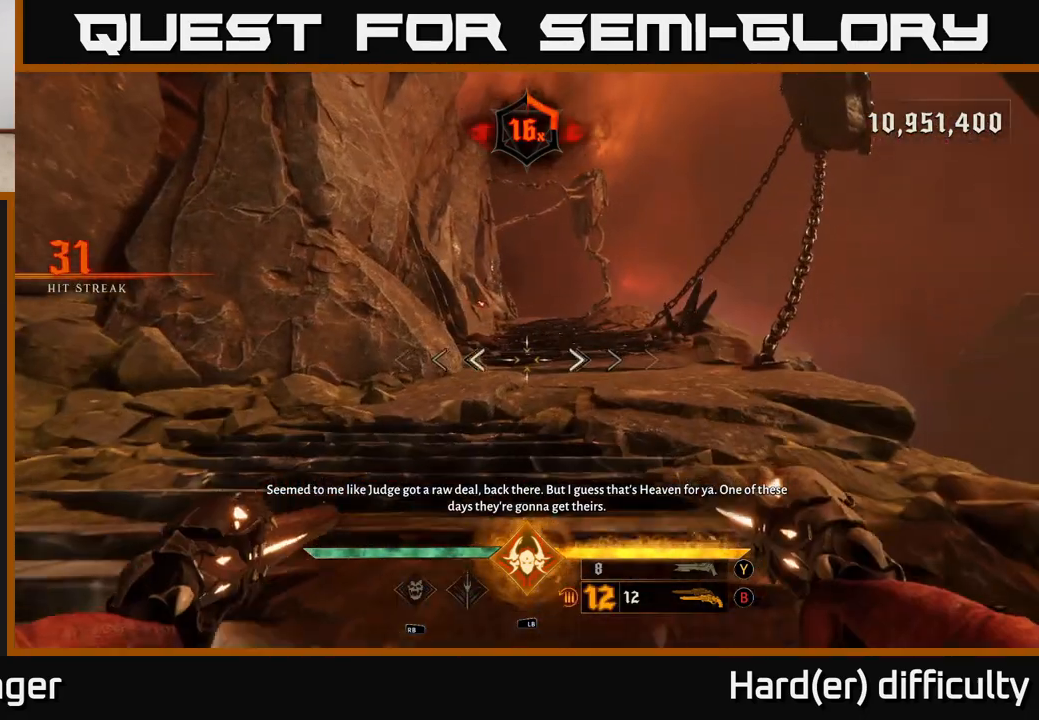
{"buttons": [], "left_stick": "up", "right_stick": "center", "events": [[233, "B", "down"], [333, "B", "up"], [383, "left_stick", "up"]]}
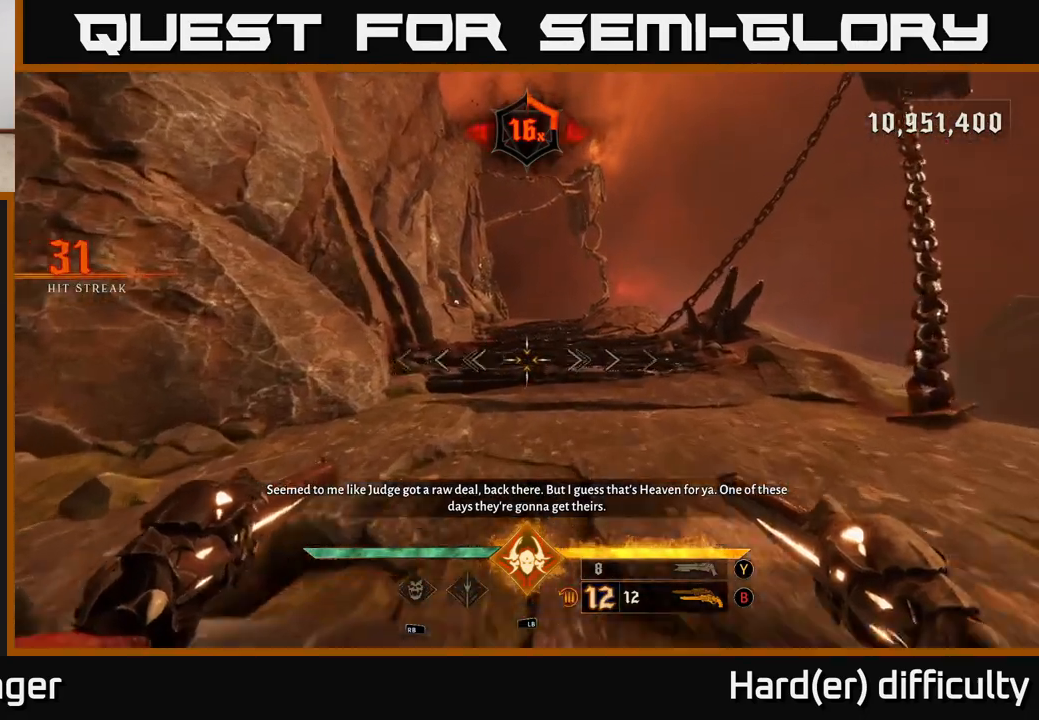
{"buttons": ["Y"], "left_stick": "up", "right_stick": "center", "events": [[450, "Y", "down"]]}
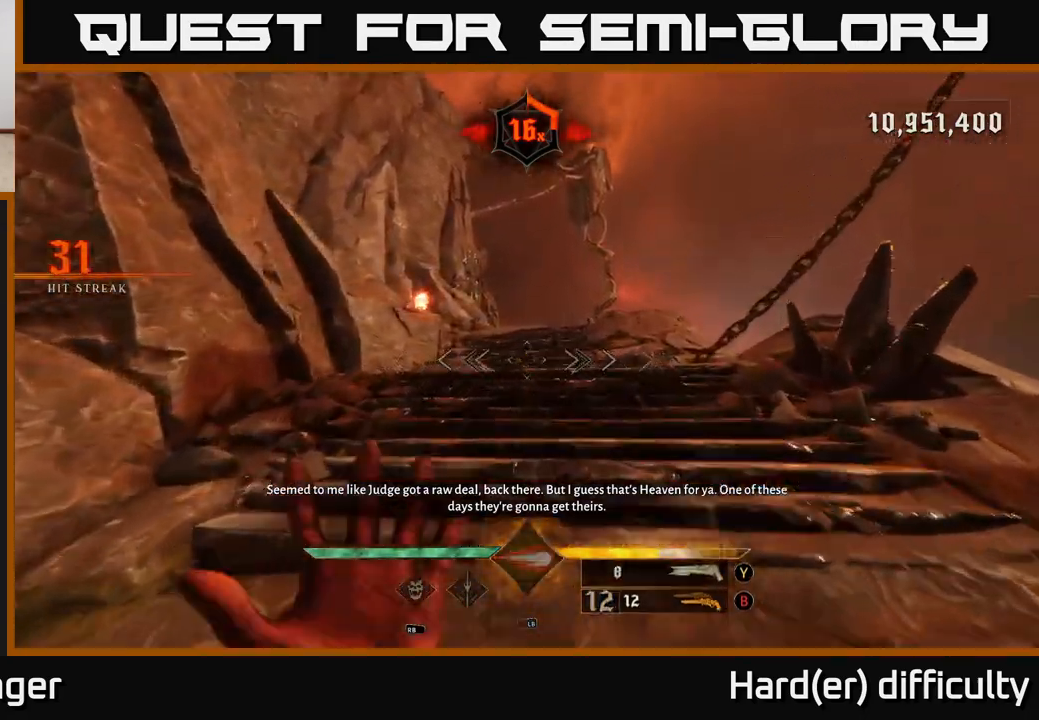
{"buttons": [], "left_stick": "up", "right_stick": "center", "events": [[33, "Y", "up"]]}
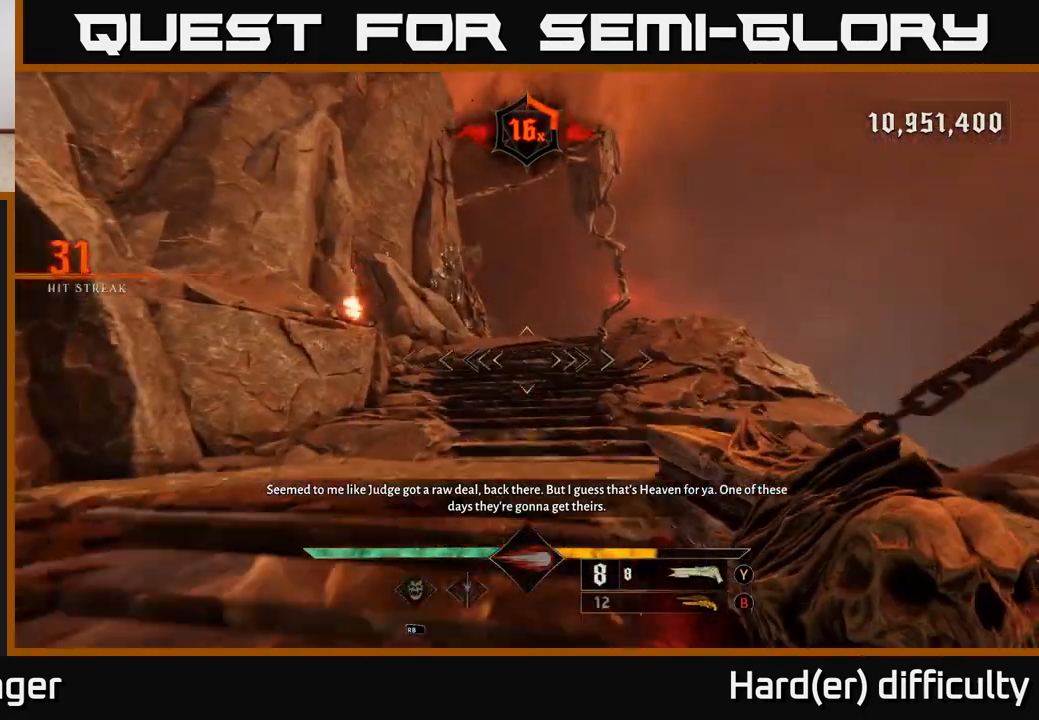
{"buttons": [], "left_stick": "up", "right_stick": "up", "events": [[450, "right_stick", "up"]]}
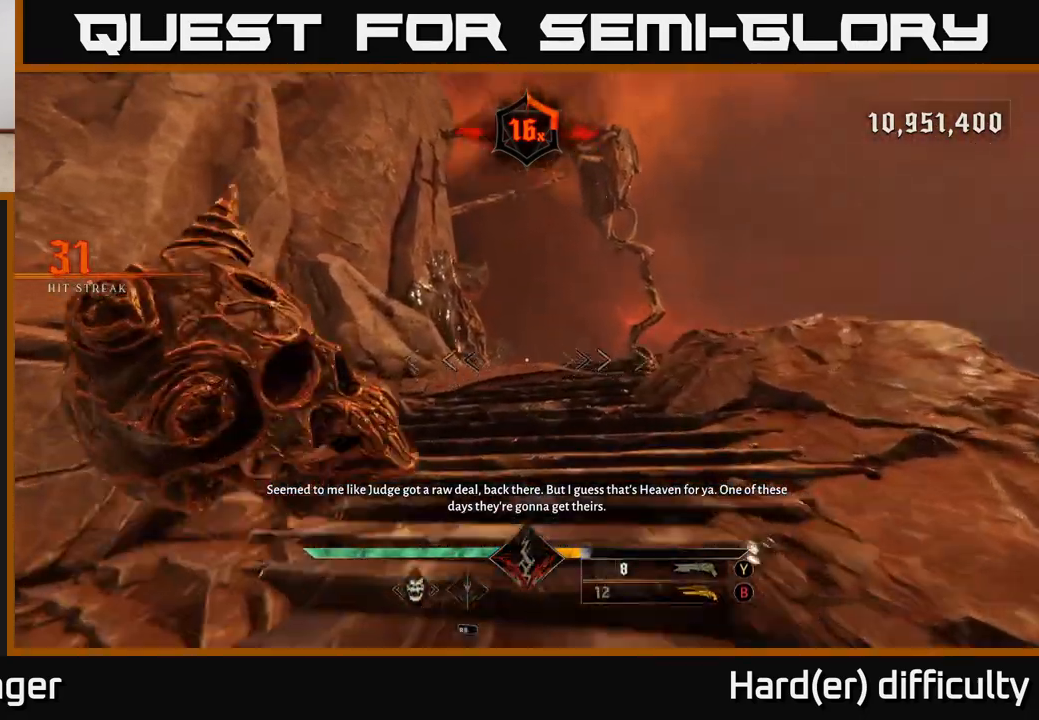
{"buttons": [], "left_stick": "up", "right_stick": "center", "events": [[100, "right_stick", "center"], [233, "R2", "down"], [350, "R2", "up"]]}
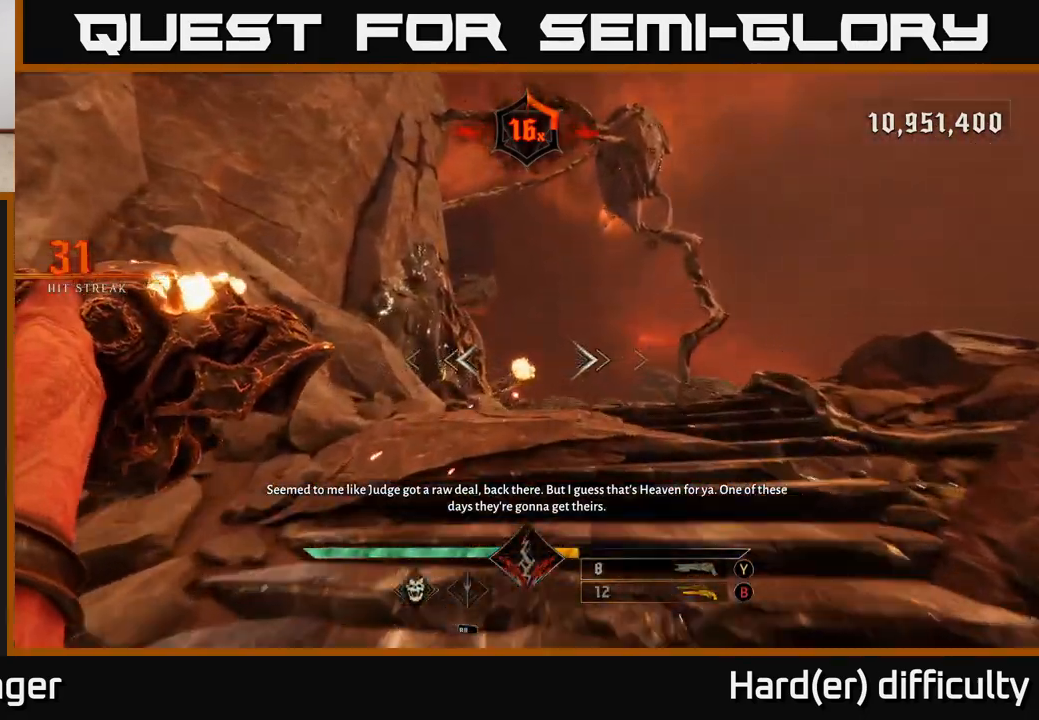
{"buttons": [], "left_stick": "up", "right_stick": "center", "events": []}
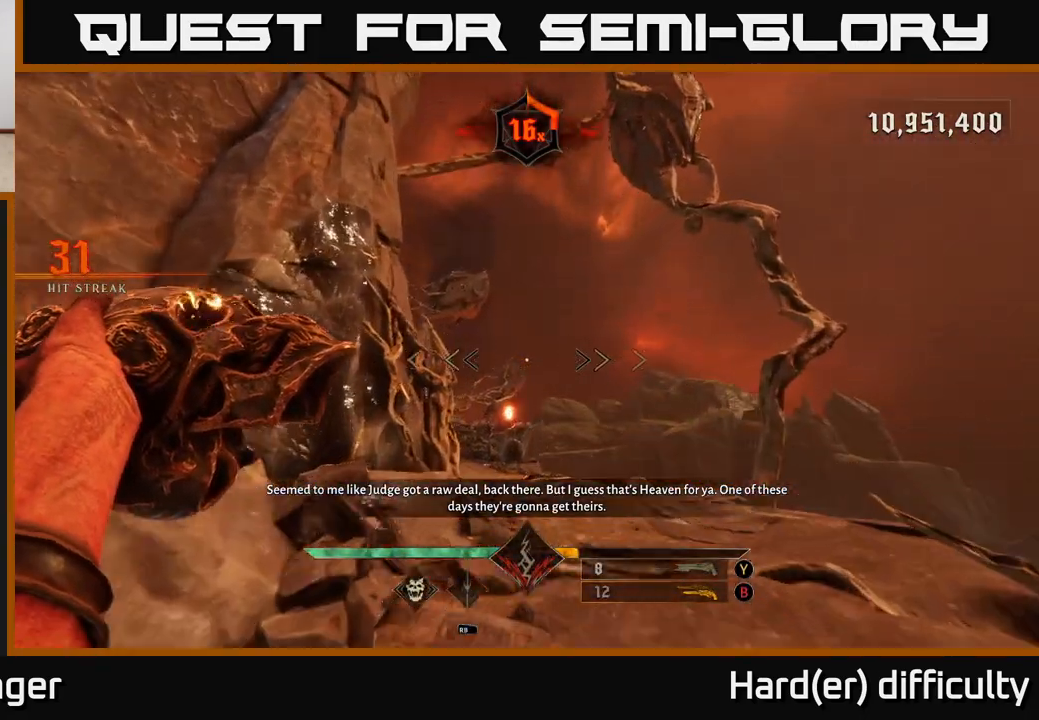
{"buttons": [], "left_stick": "up-right", "right_stick": "center", "events": [[100, "left_stick", "up-right"], [267, "right_stick", "down"], [417, "right_stick", "center"]]}